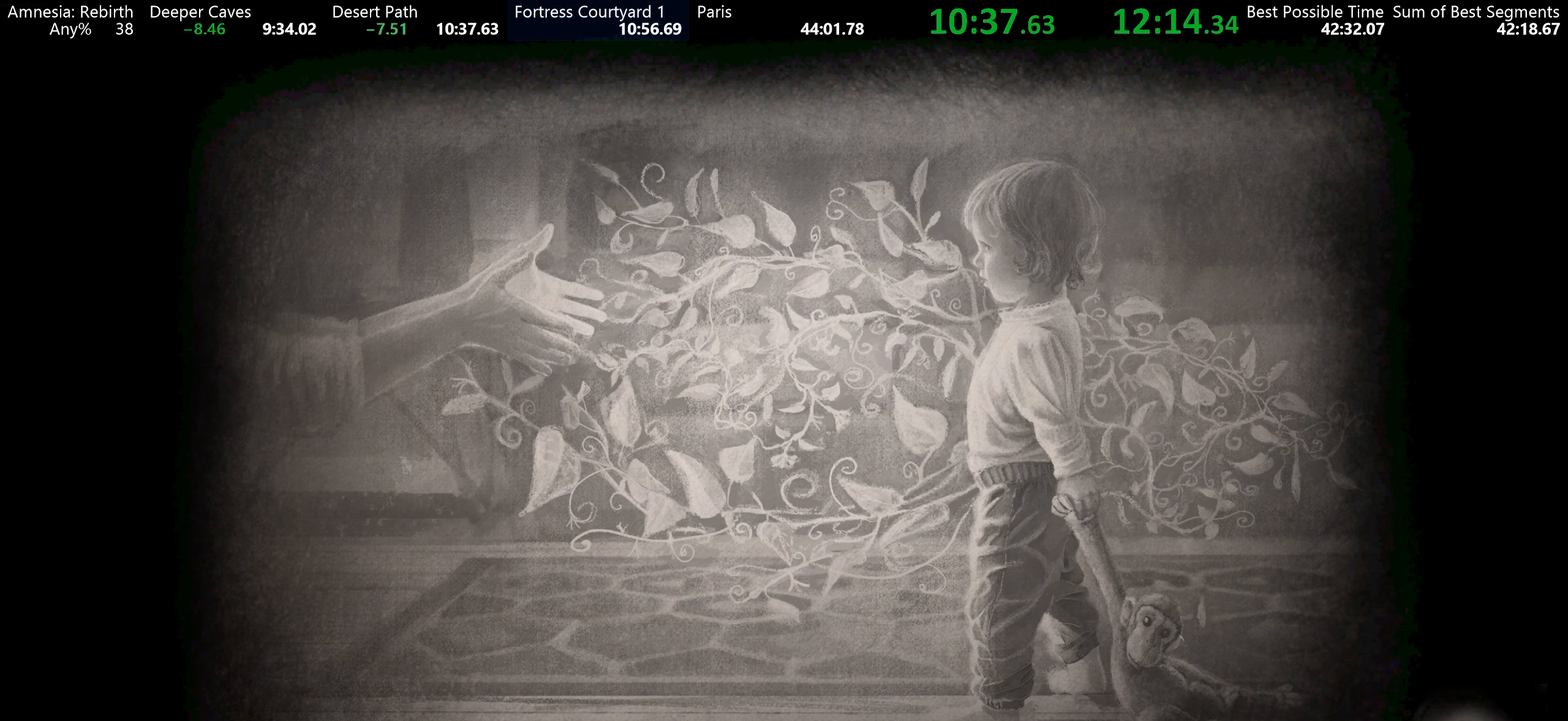
Gameplay with keyboard and mouse; each line is a JSON object with the keys and mouse buttons held at the frame after it. "events" lists presses ("down") and releases ("up") of "a", "d", "e", "f", "q", "r", "s", "shift", "space", "tab", "w", "mouse_left", "mouse_right", "mouse_wheel_up" and "mouse_wheel_down" between this image and that frame as [ms after this image, input, new state], when the widget could be followed in between. "mouse_left", "mouse_right", "mouse_wheel_up", "mouse_wheel_down" = the "left", "right", "wheel_up", "wheel_down" buttons of the "mouse" list. No other keys are recorded. Mouse movement is not recorded.
{"keys": [], "mouse": [], "events": []}
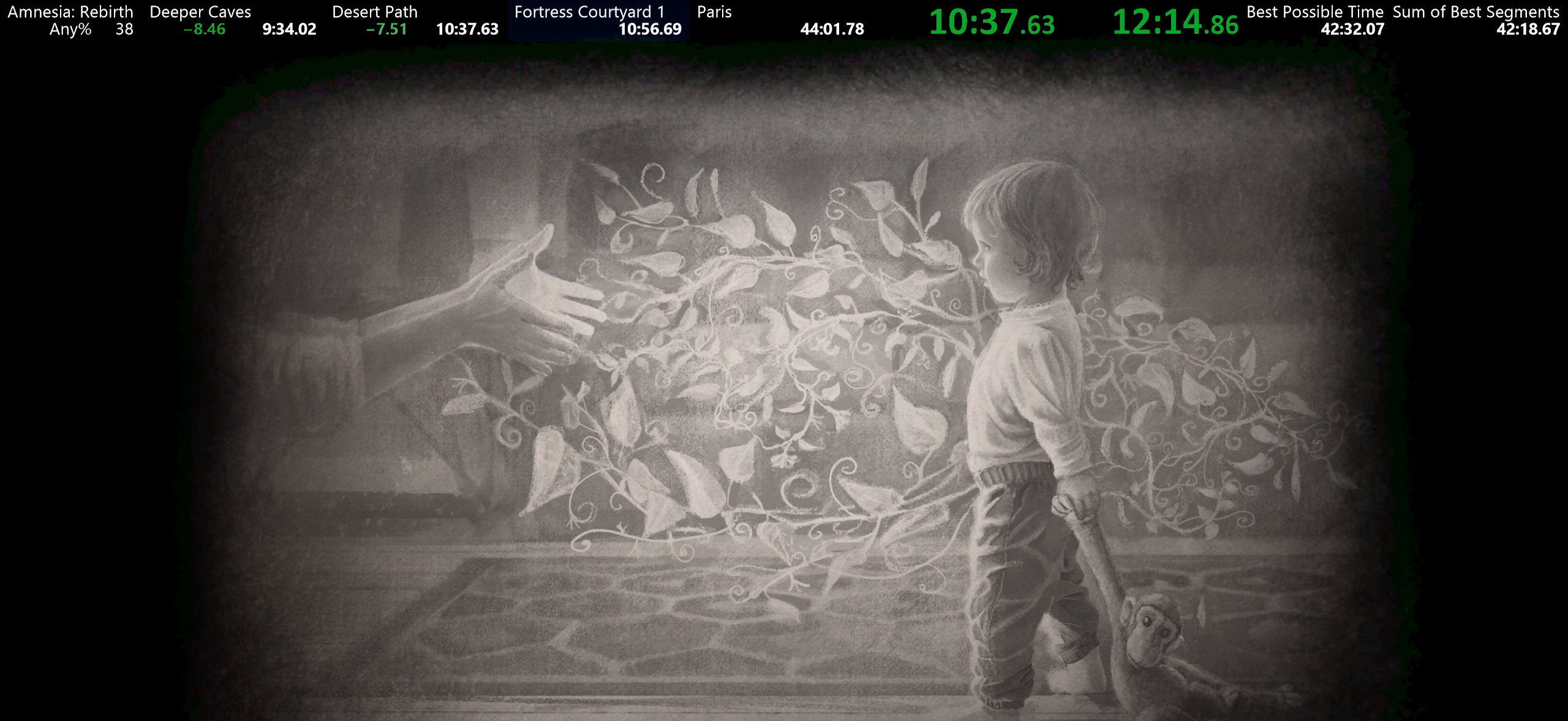
{"keys": [], "mouse": [], "events": []}
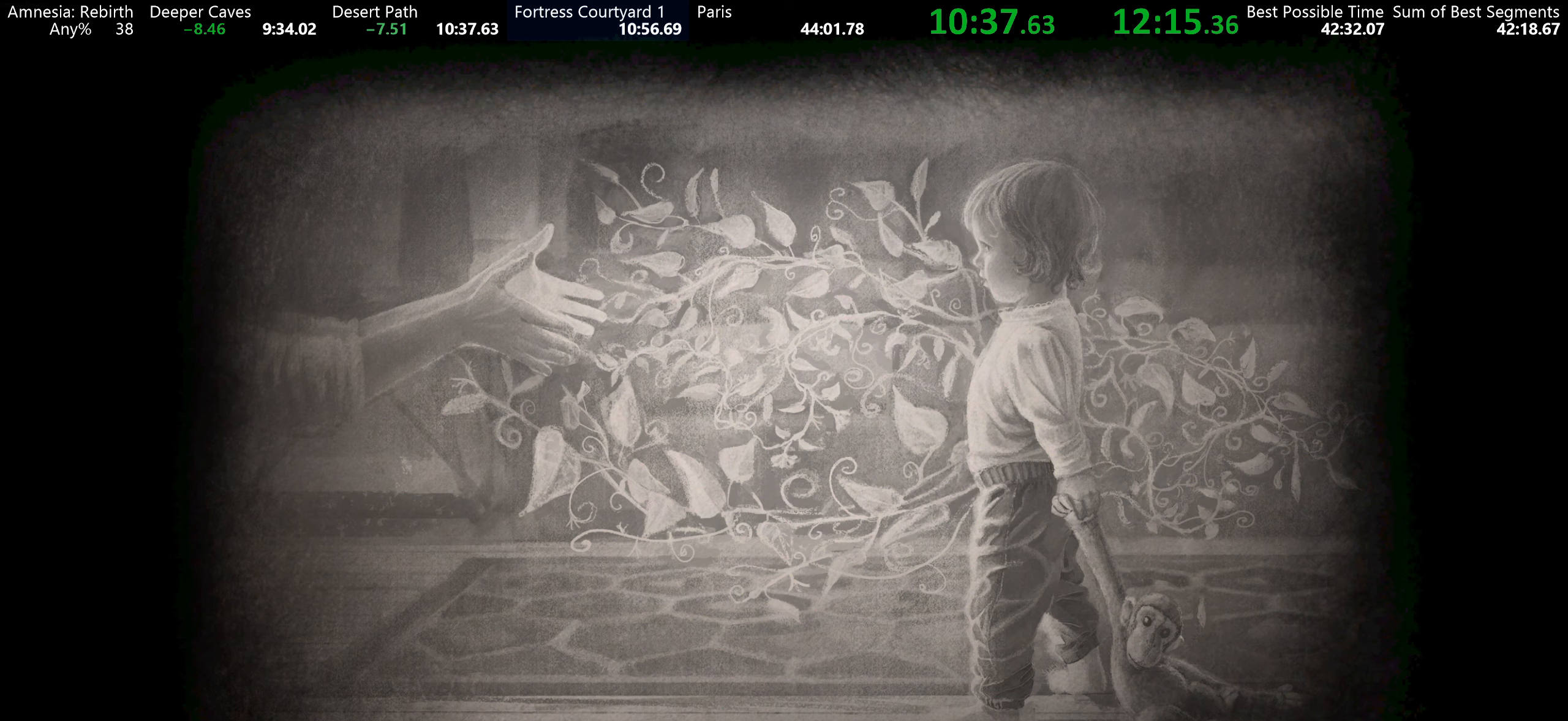
{"keys": [], "mouse": [], "events": []}
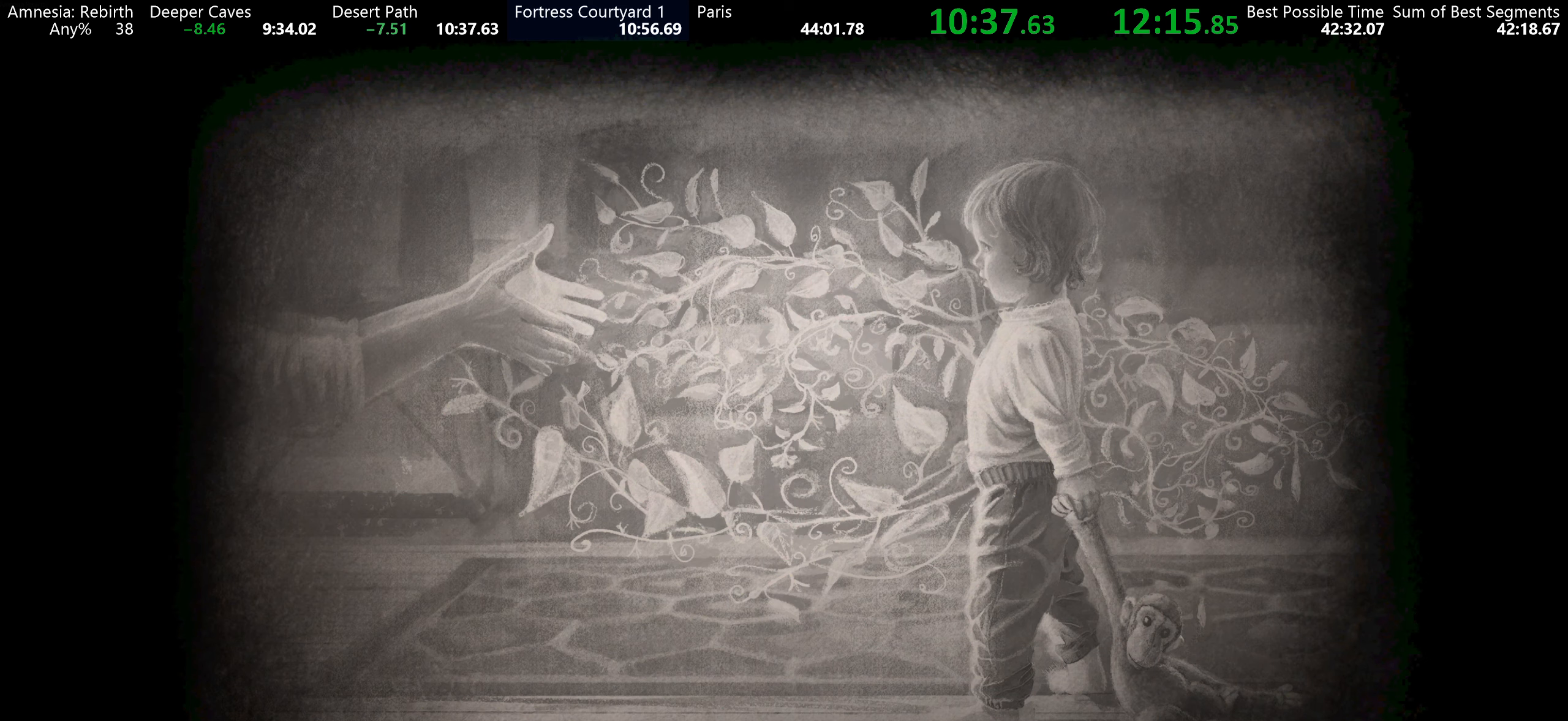
{"keys": [], "mouse": [], "events": []}
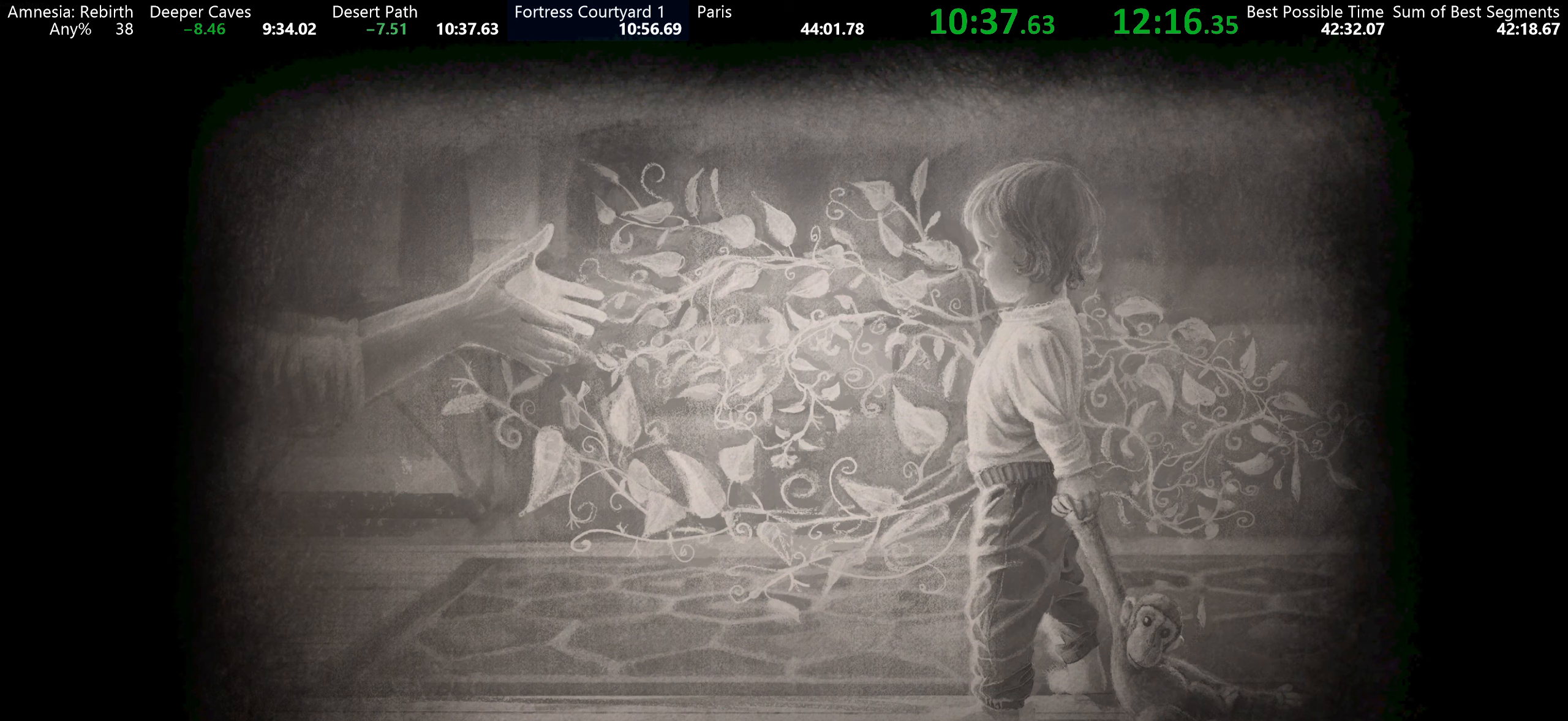
{"keys": [], "mouse": [], "events": []}
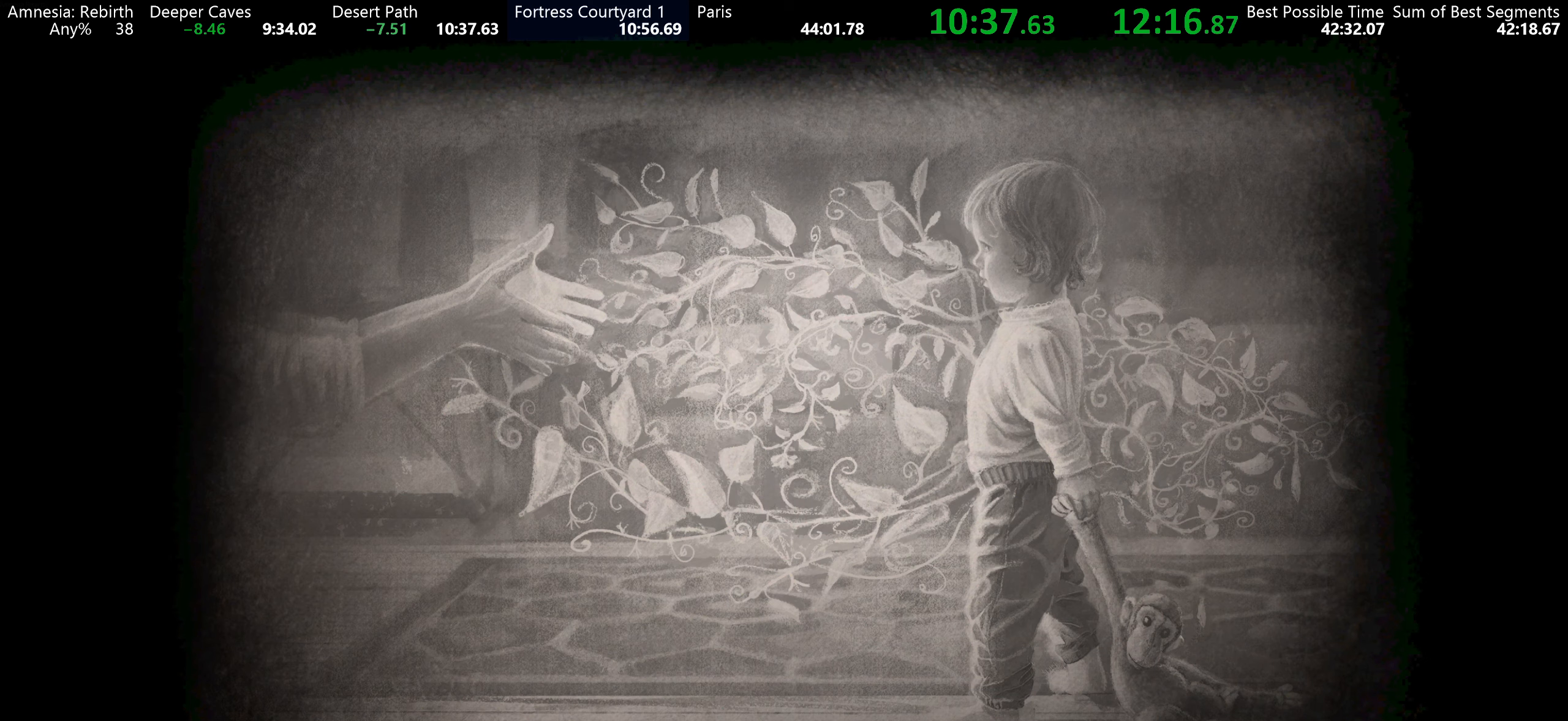
{"keys": [], "mouse": [], "events": []}
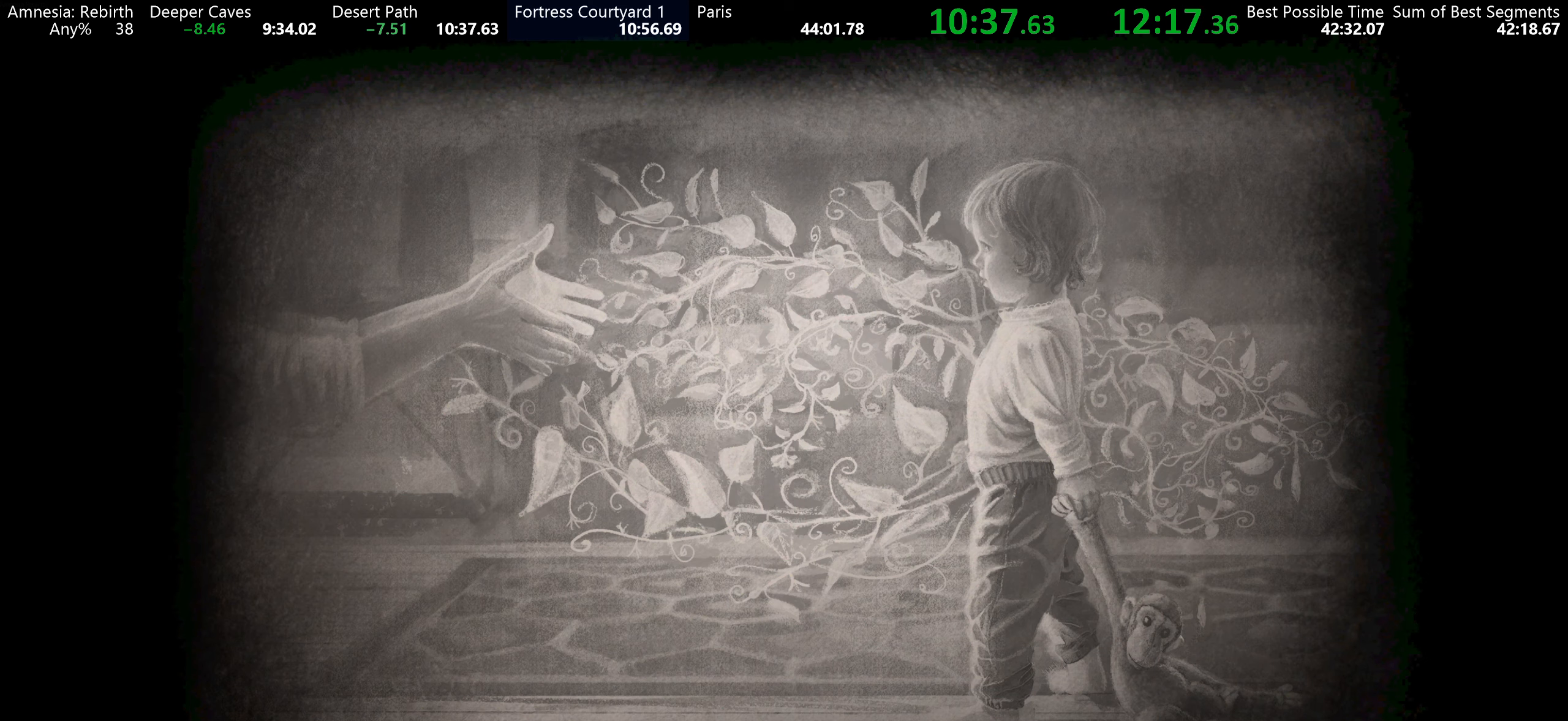
{"keys": [], "mouse": [], "events": []}
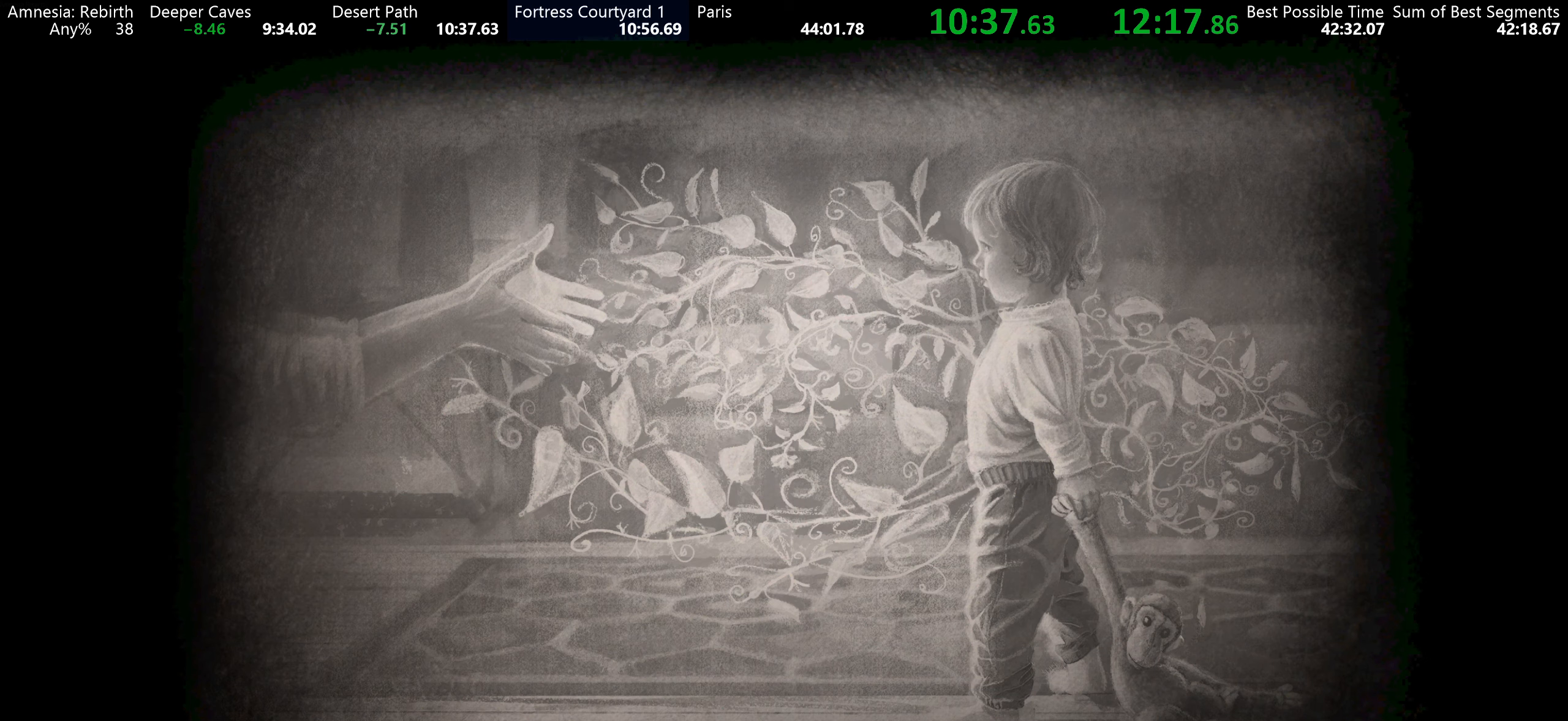
{"keys": [], "mouse": [], "events": []}
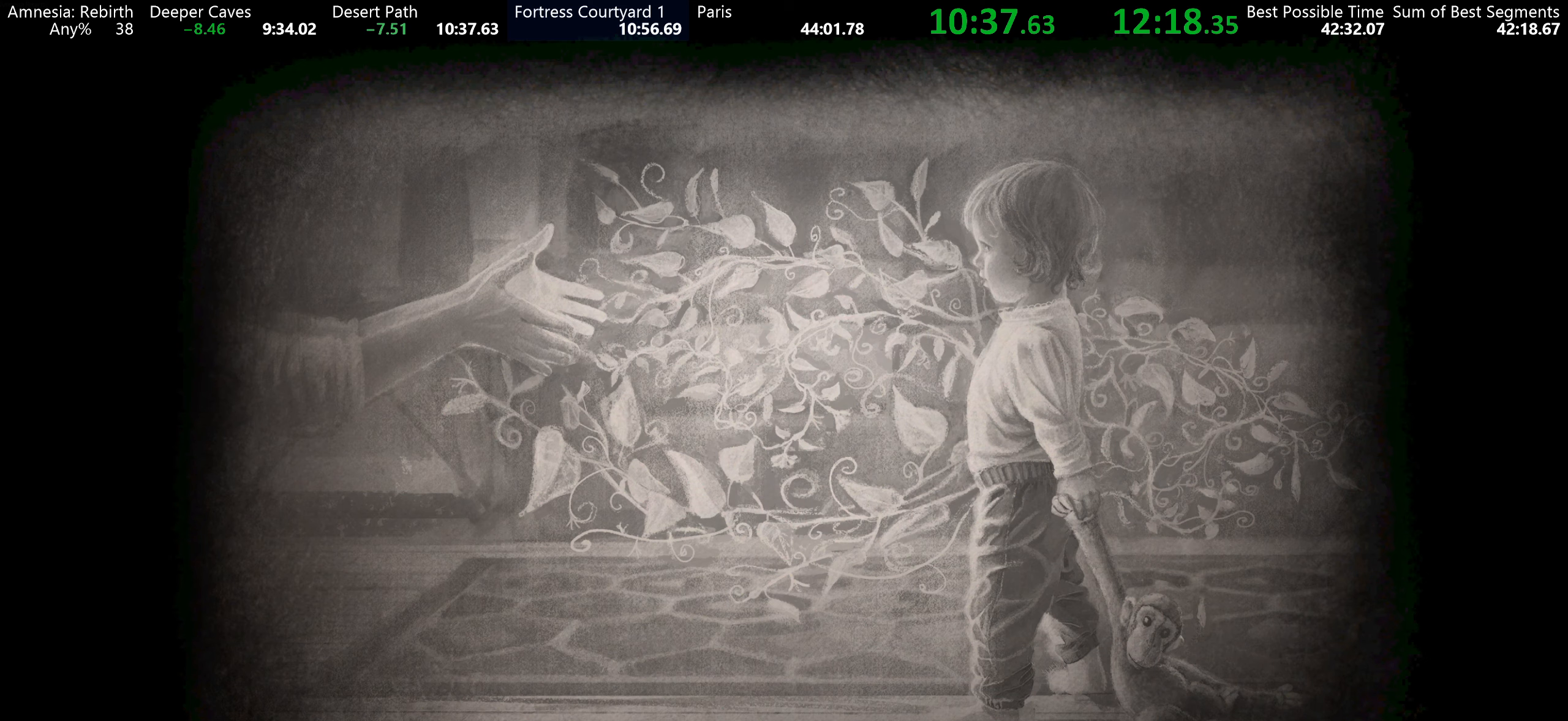
{"keys": [], "mouse": [], "events": []}
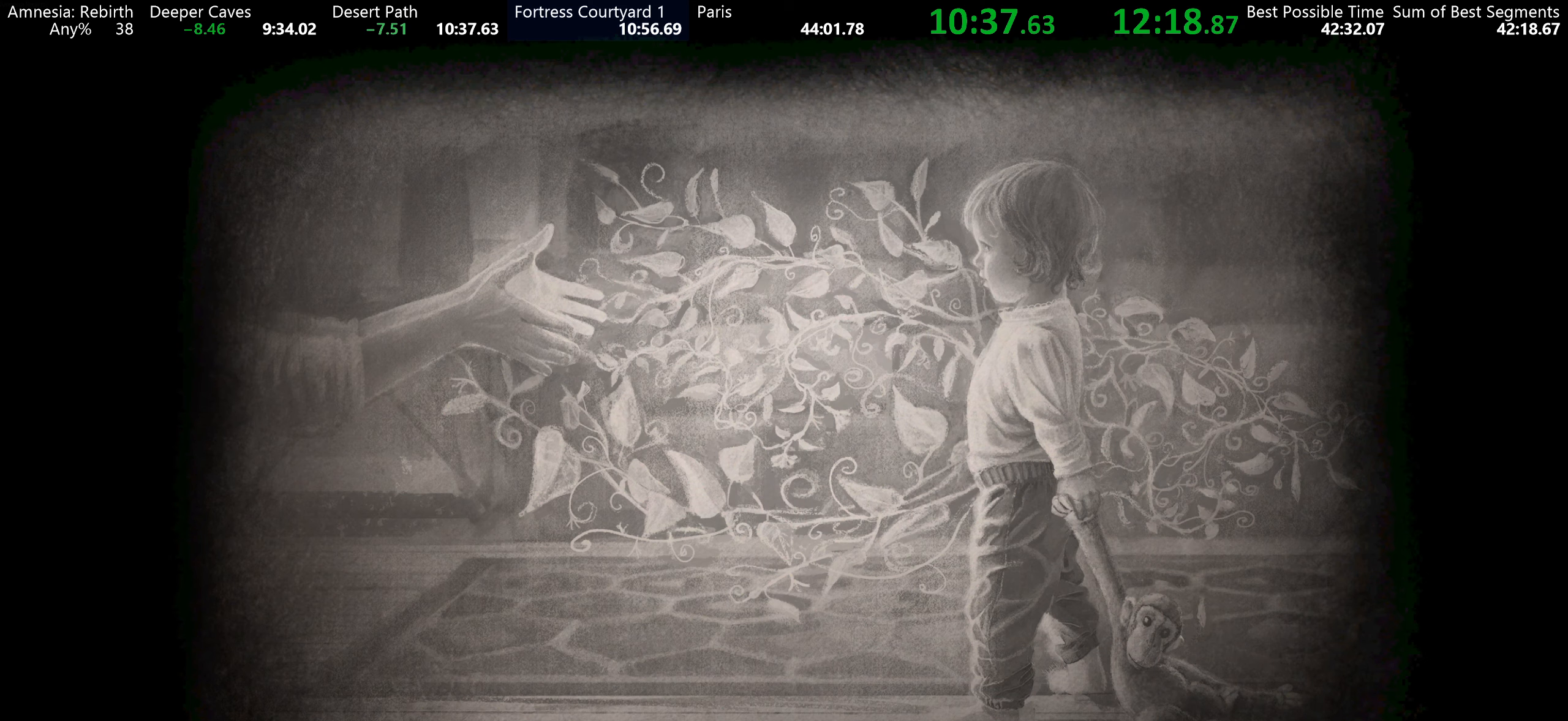
{"keys": [], "mouse": [], "events": [[267, "a", "down"], [267, "w", "down"], [450, "a", "up"], [450, "w", "up"]]}